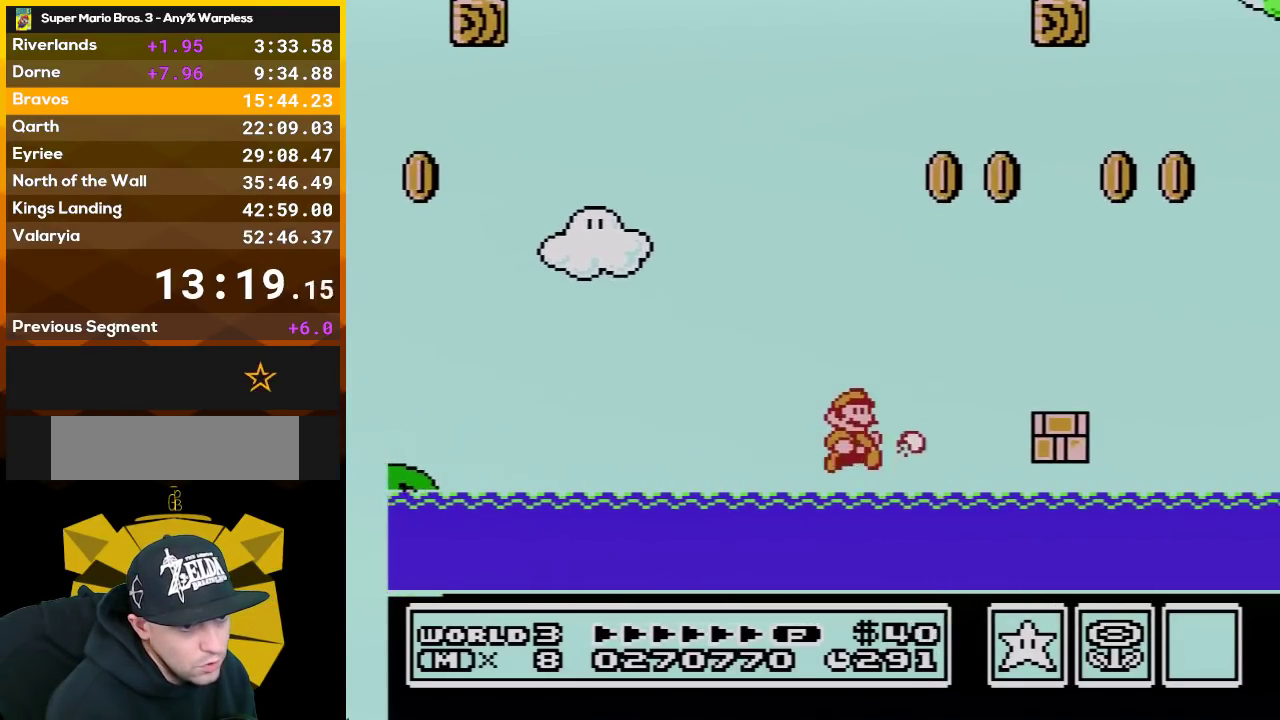
Gameplay with a controller (Nintendo layout); each line is a JSON object with the inputs held at the frame after it. "events" lists button and stick changes between this image and that frame as [ms after this image, input, new state], when the widget could be followed in between. Not read: L3 R3.
{"buttons": ["A", "B", "DPAD_UP", "DPAD_RIGHT"], "events": [[67, "A", "up"], [233, "A", "down"]]}
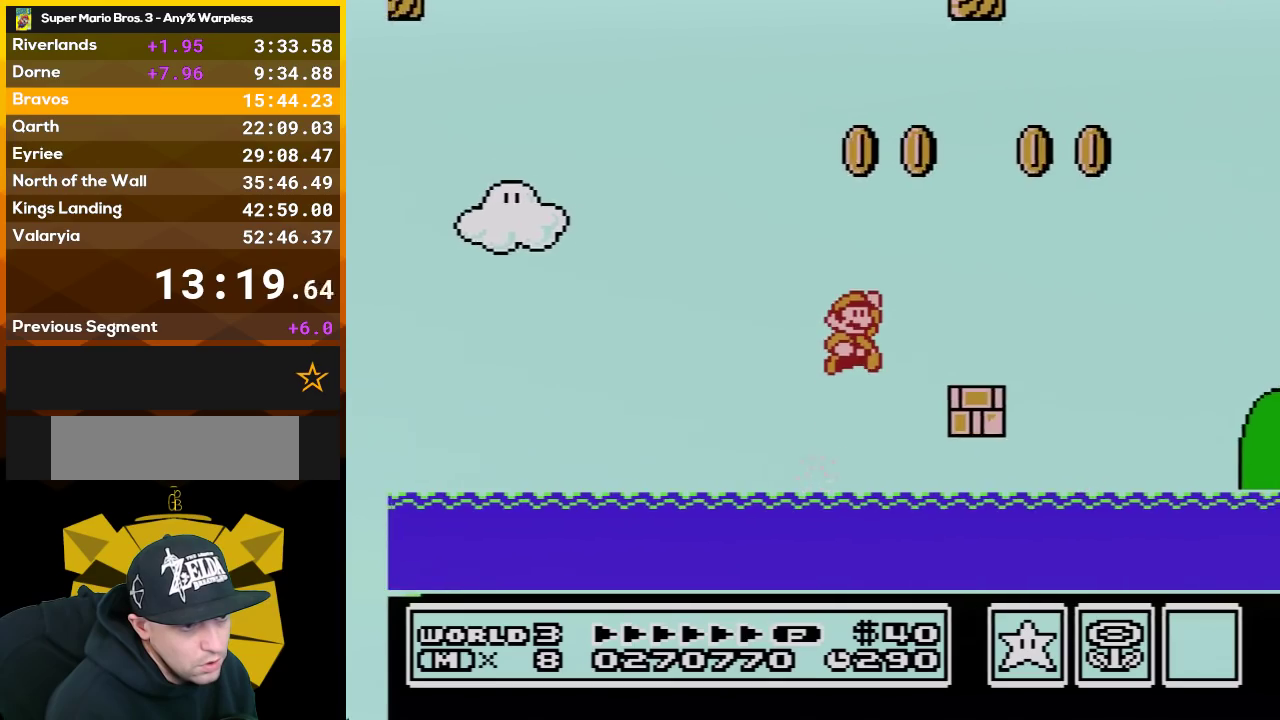
{"buttons": ["A", "B", "DPAD_UP", "DPAD_RIGHT"], "events": [[167, "A", "up"], [450, "A", "down"]]}
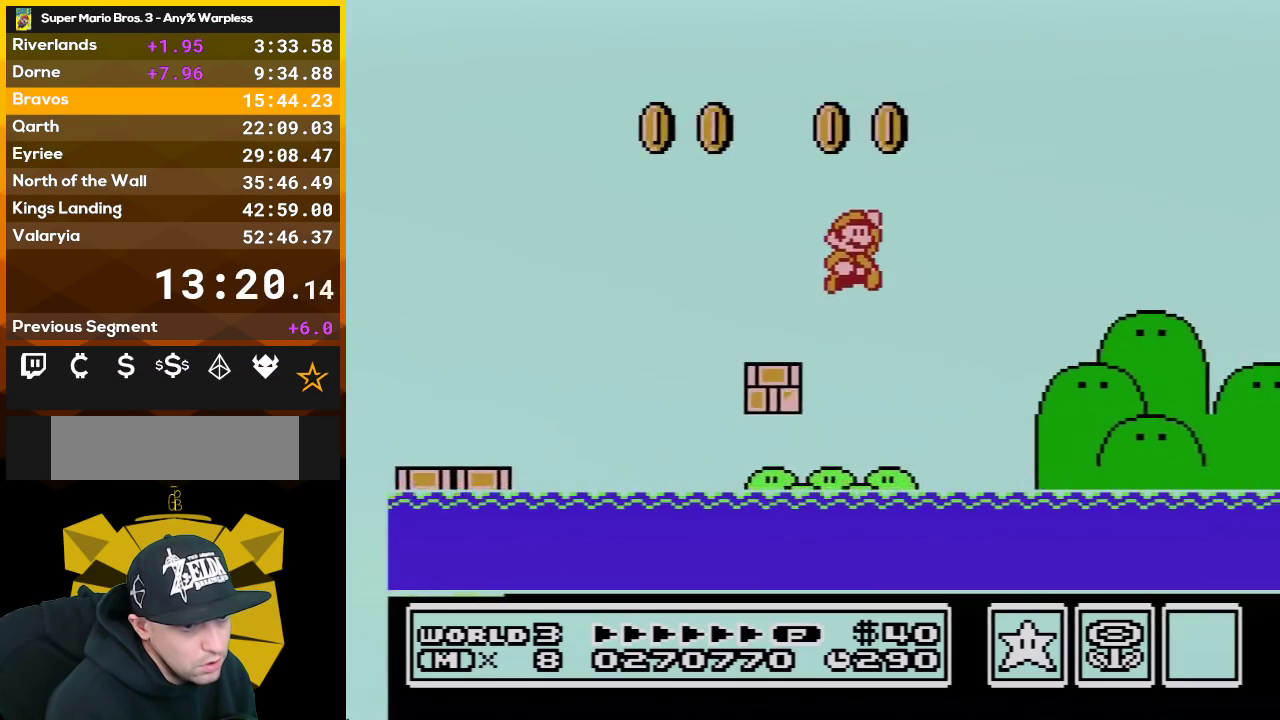
{"buttons": ["A", "B", "DPAD_UP", "DPAD_RIGHT"], "events": [[350, "B", "up"], [483, "B", "down"]]}
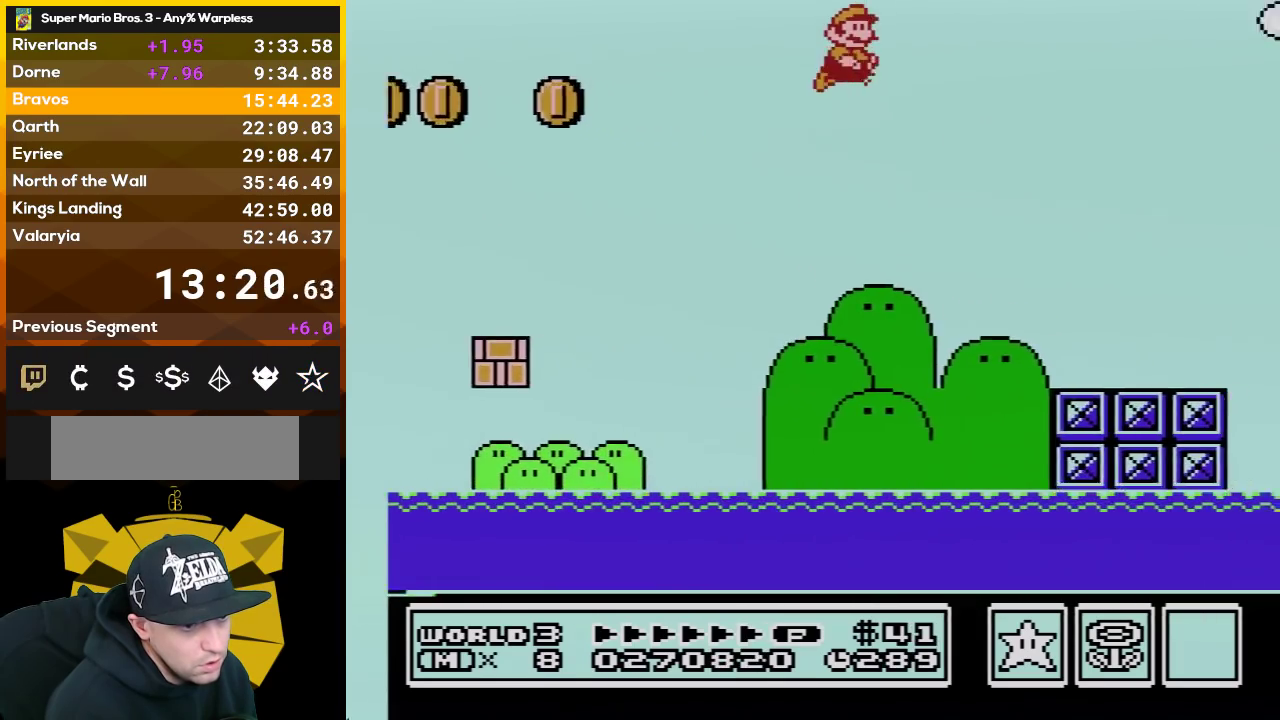
{"buttons": ["B", "DPAD_UP", "DPAD_RIGHT"], "events": [[50, "A", "up"]]}
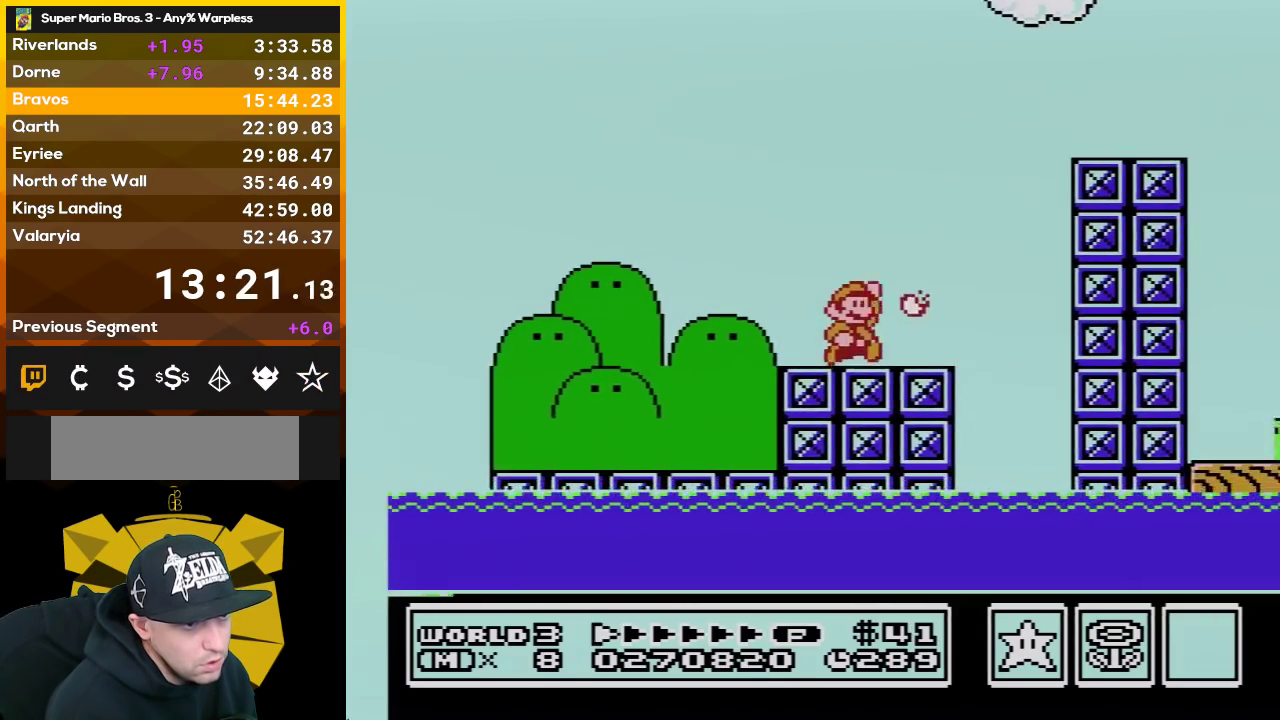
{"buttons": ["B", "DPAD_UP", "DPAD_RIGHT"], "events": [[33, "A", "down"], [350, "A", "up"]]}
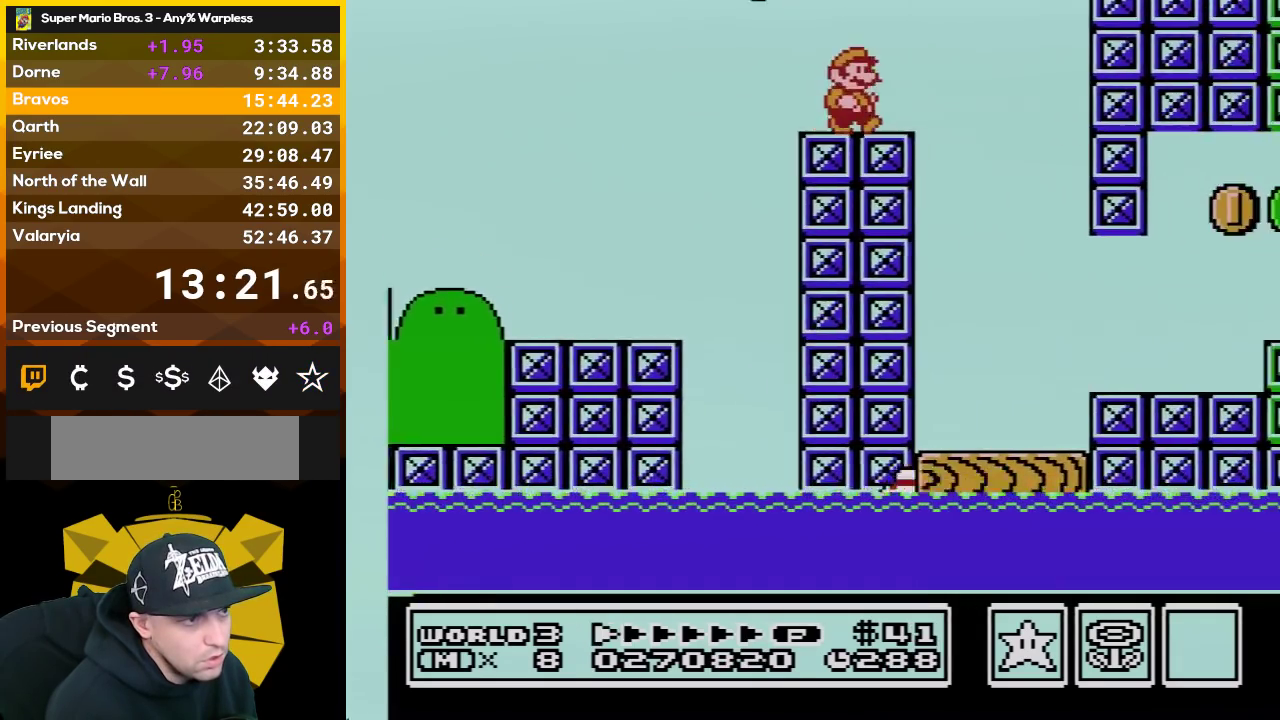
{"buttons": ["B", "DPAD_RIGHT"], "events": [[100, "A", "down"], [317, "A", "up"], [483, "DPAD_UP", "up"]]}
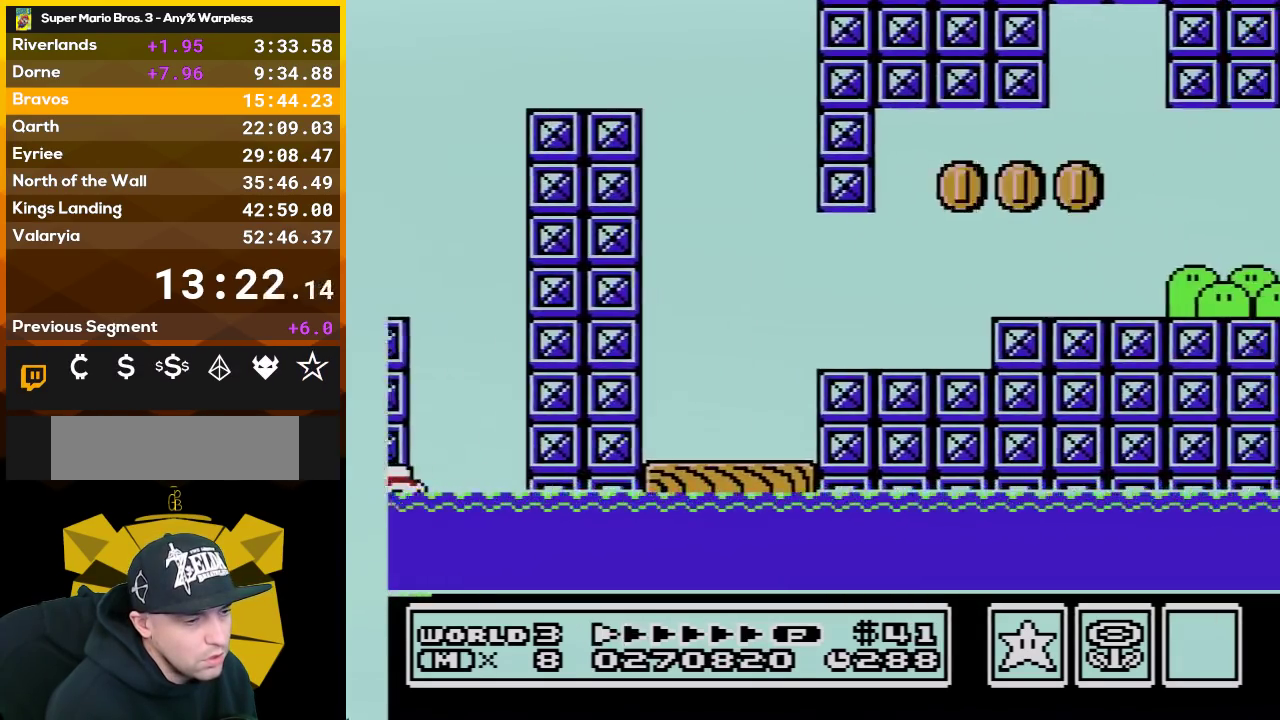
{"buttons": ["B", "DPAD_RIGHT"], "events": []}
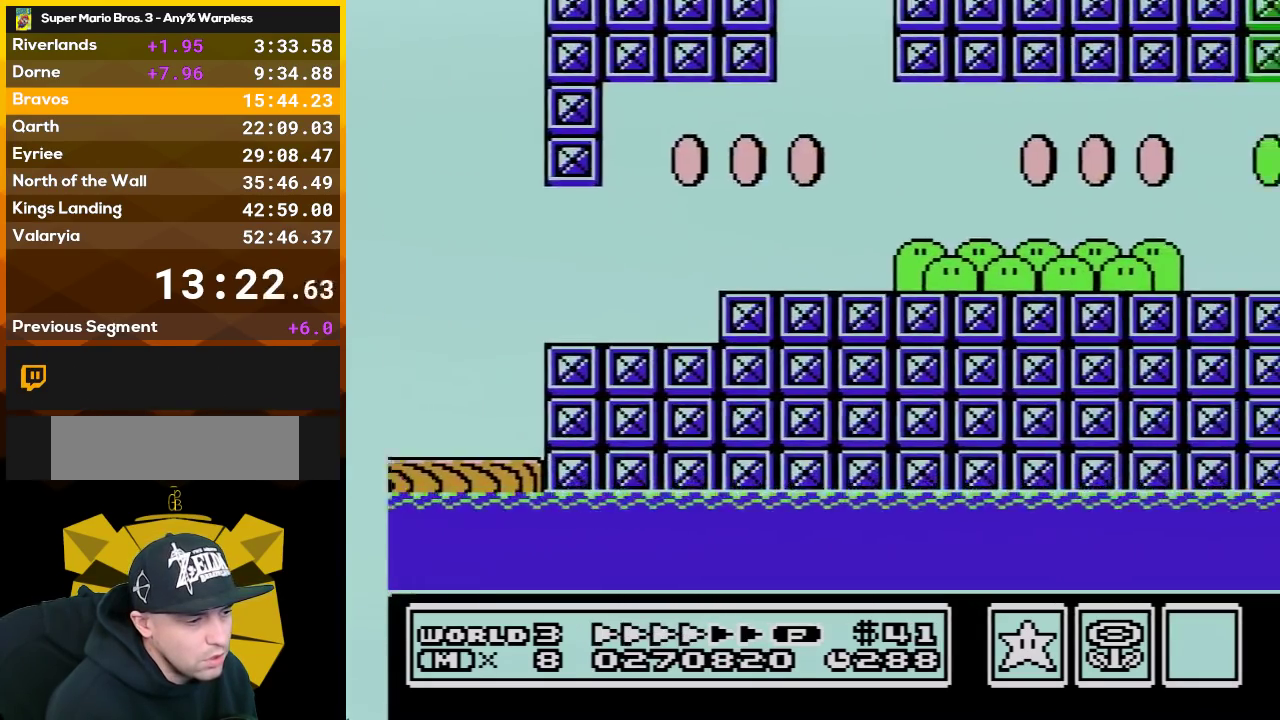
{"buttons": ["B", "DPAD_RIGHT"], "events": []}
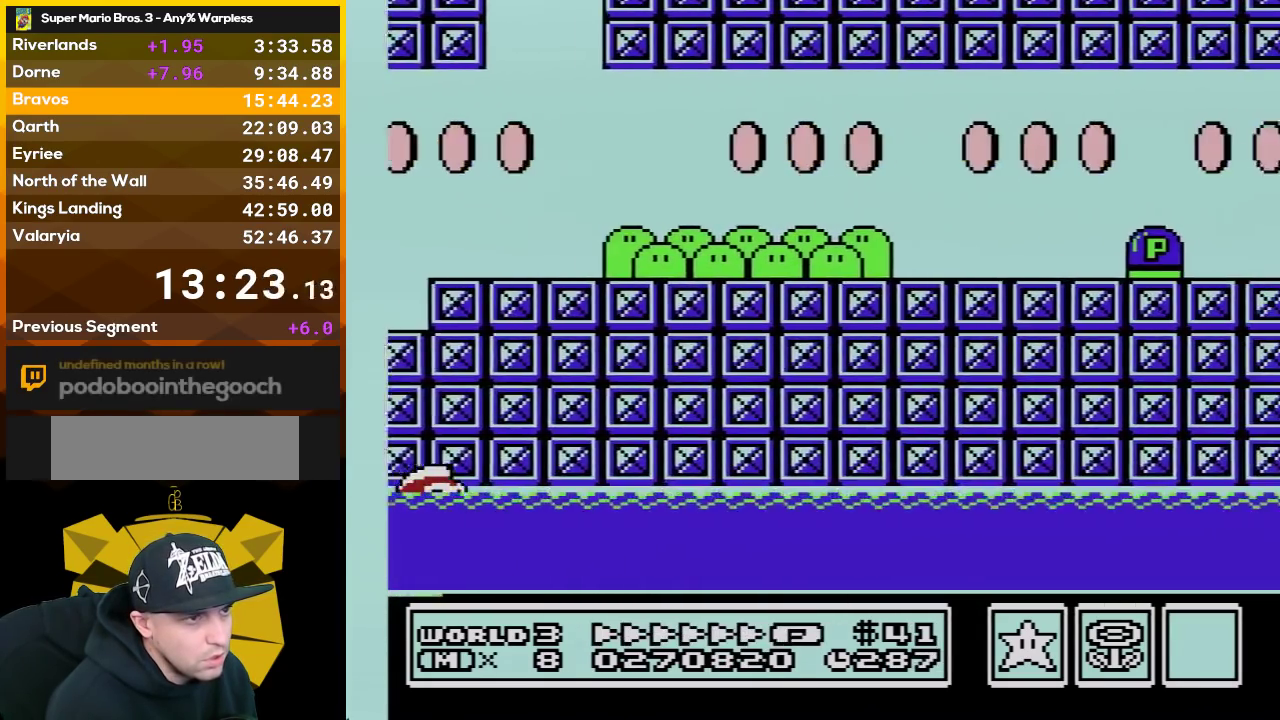
{"buttons": ["A", "B", "DPAD_UP", "DPAD_RIGHT"], "events": [[300, "A", "down"], [317, "DPAD_UP", "down"]]}
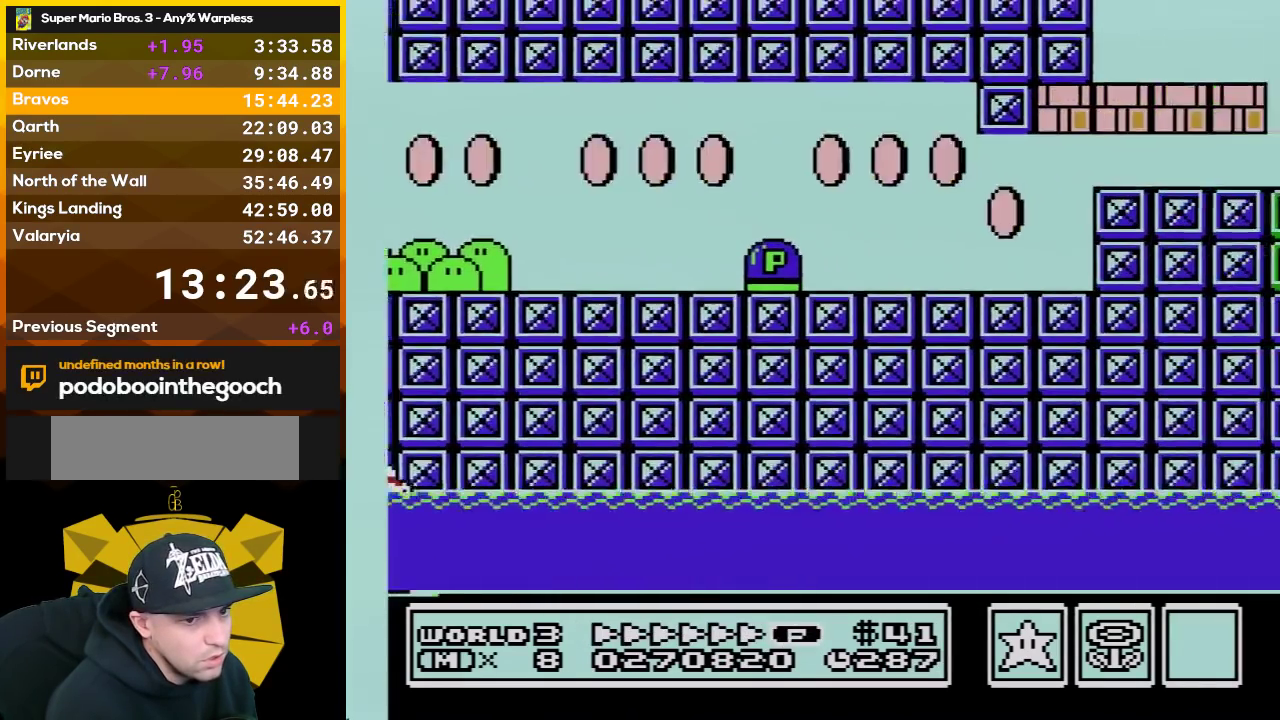
{"buttons": ["A", "B", "DPAD_UP", "DPAD_RIGHT"], "events": [[350, "B", "up"], [350, "DPAD_UP", "up"], [417, "DPAD_UP", "down"], [450, "B", "down"]]}
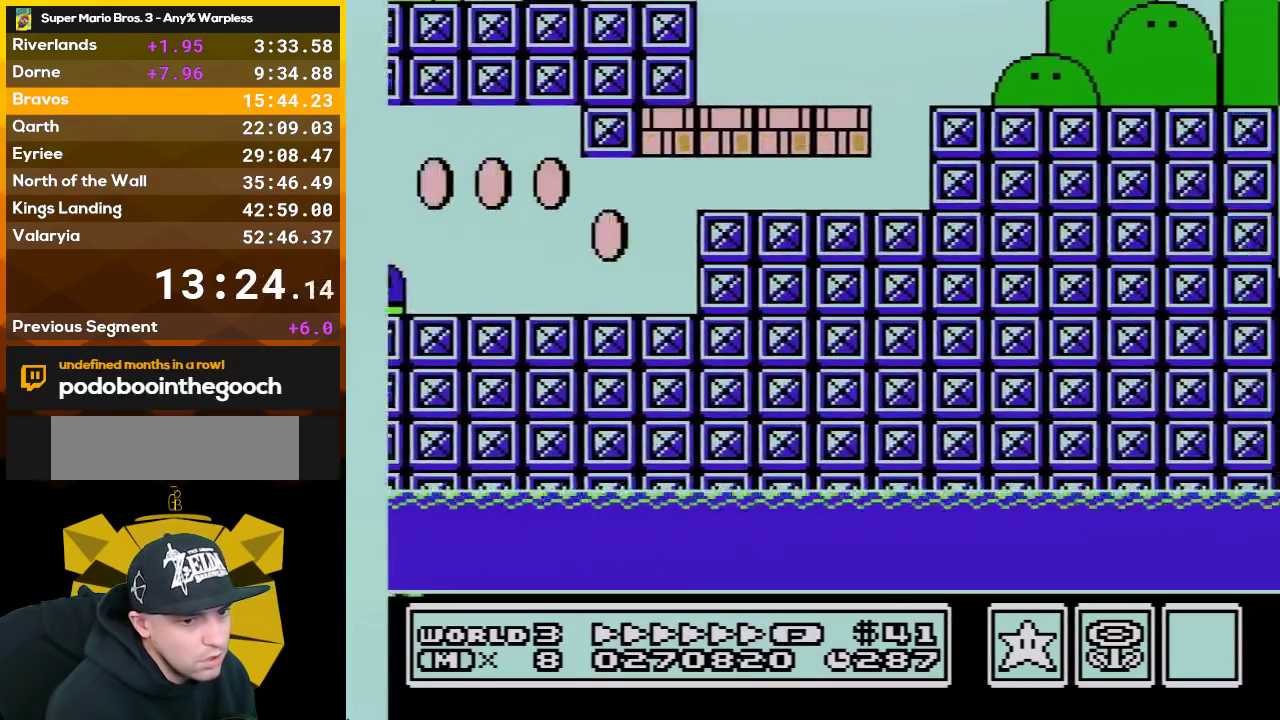
{"buttons": ["B", "DPAD_RIGHT"], "events": [[67, "B", "up"], [133, "B", "down"], [233, "A", "up"], [450, "DPAD_UP", "up"]]}
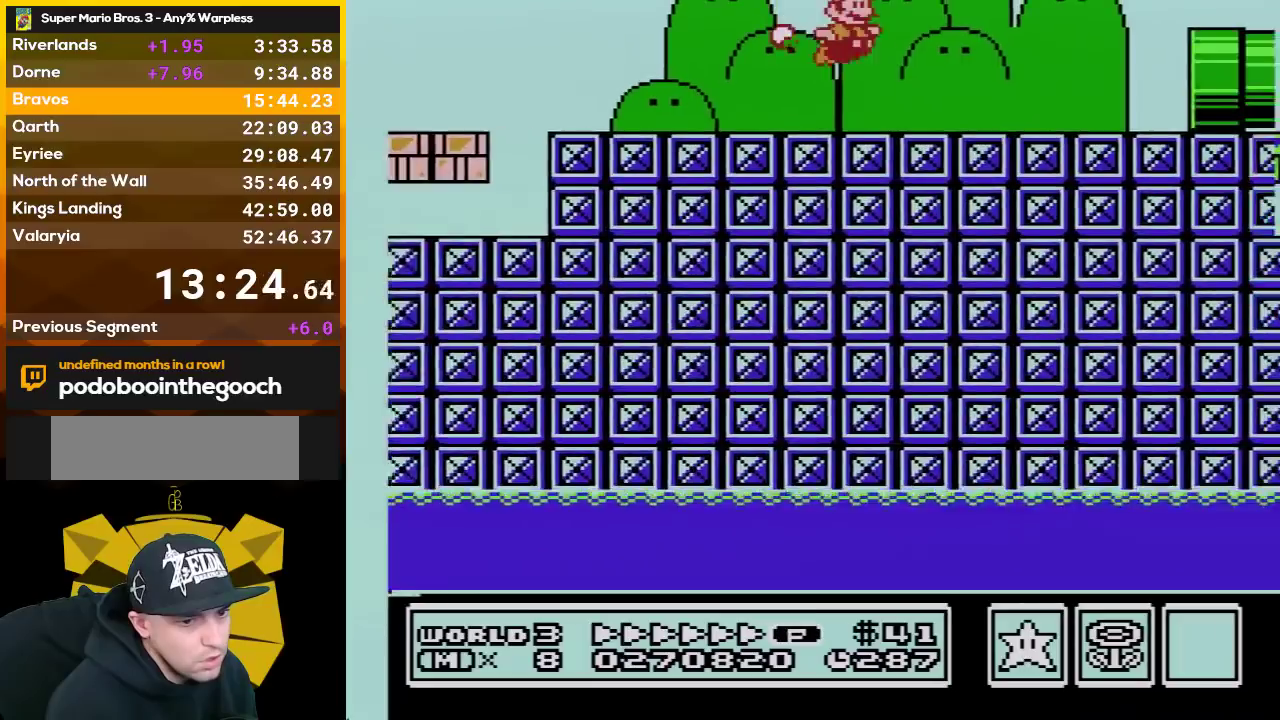
{"buttons": ["B", "DPAD_RIGHT"], "events": []}
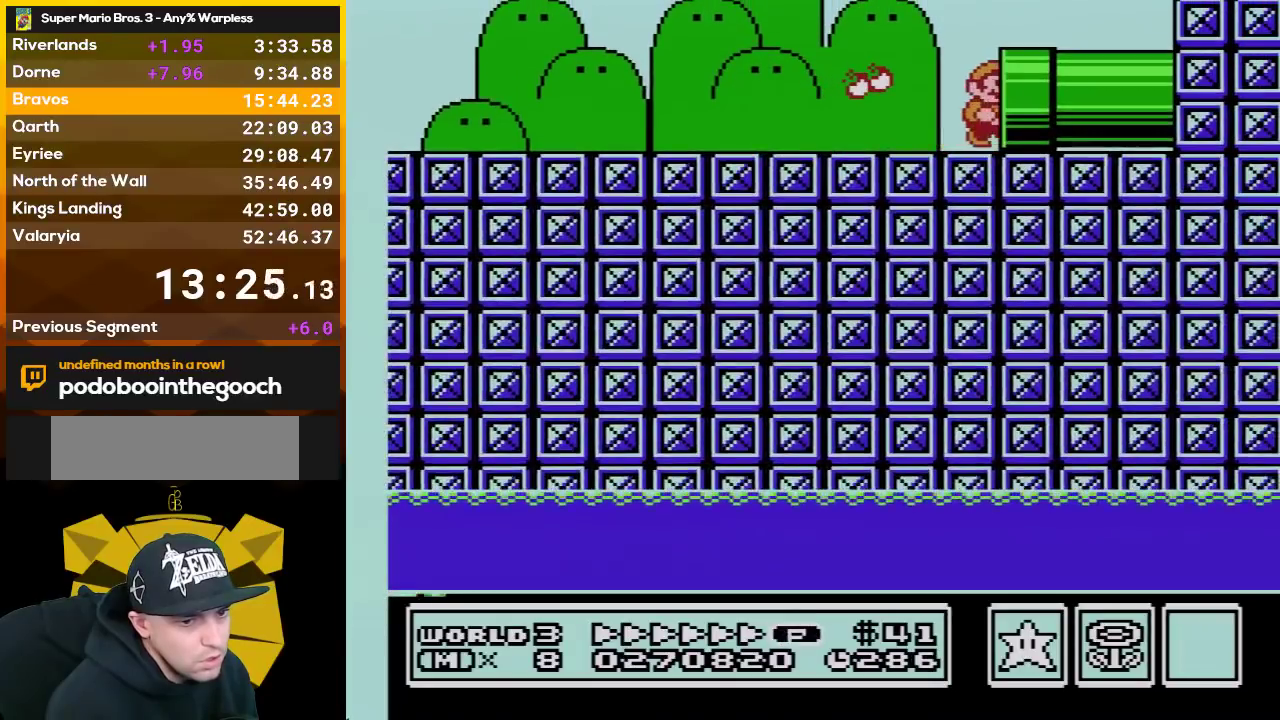
{"buttons": ["B"], "events": [[300, "A", "down"], [350, "DPAD_RIGHT", "up"], [417, "A", "up"]]}
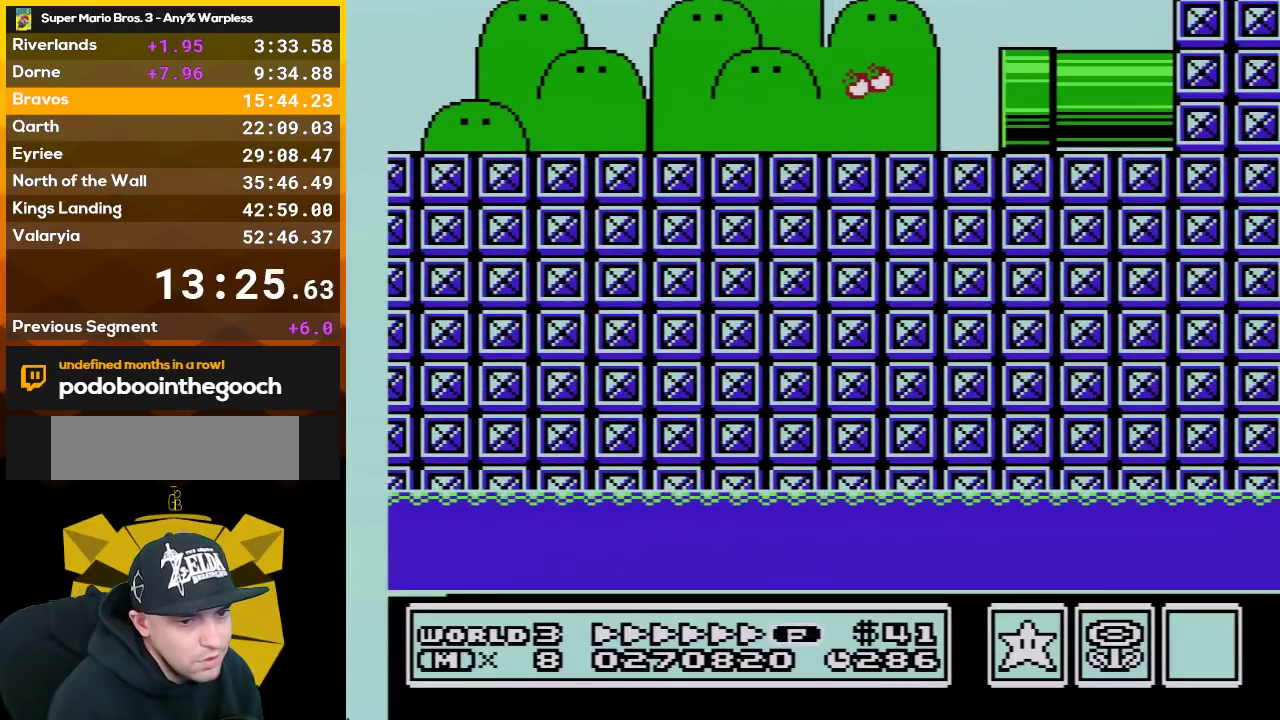
{"buttons": ["A", "B", "DPAD_RIGHT"], "events": [[33, "A", "down"], [67, "DPAD_RIGHT", "down"], [167, "A", "up"], [267, "A", "down"], [383, "A", "up"], [450, "A", "down"]]}
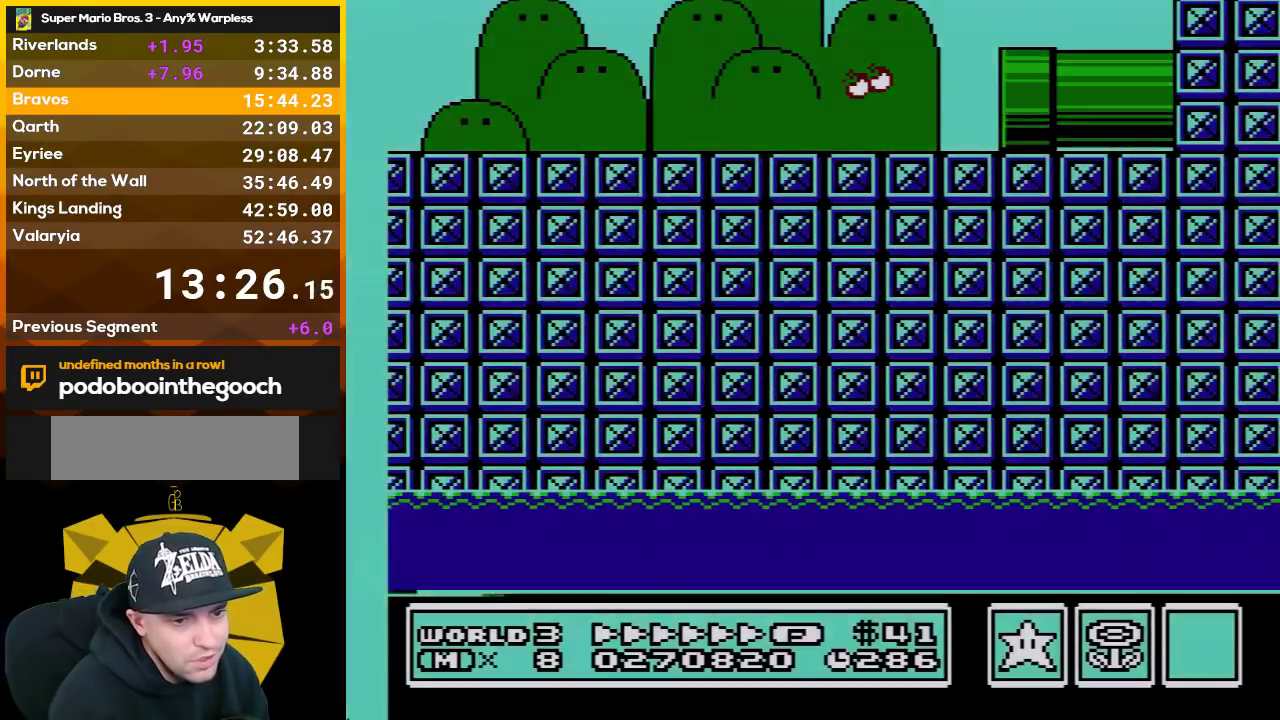
{"buttons": ["B", "DPAD_RIGHT"], "events": [[67, "A", "up"], [350, "A", "down"], [450, "A", "up"]]}
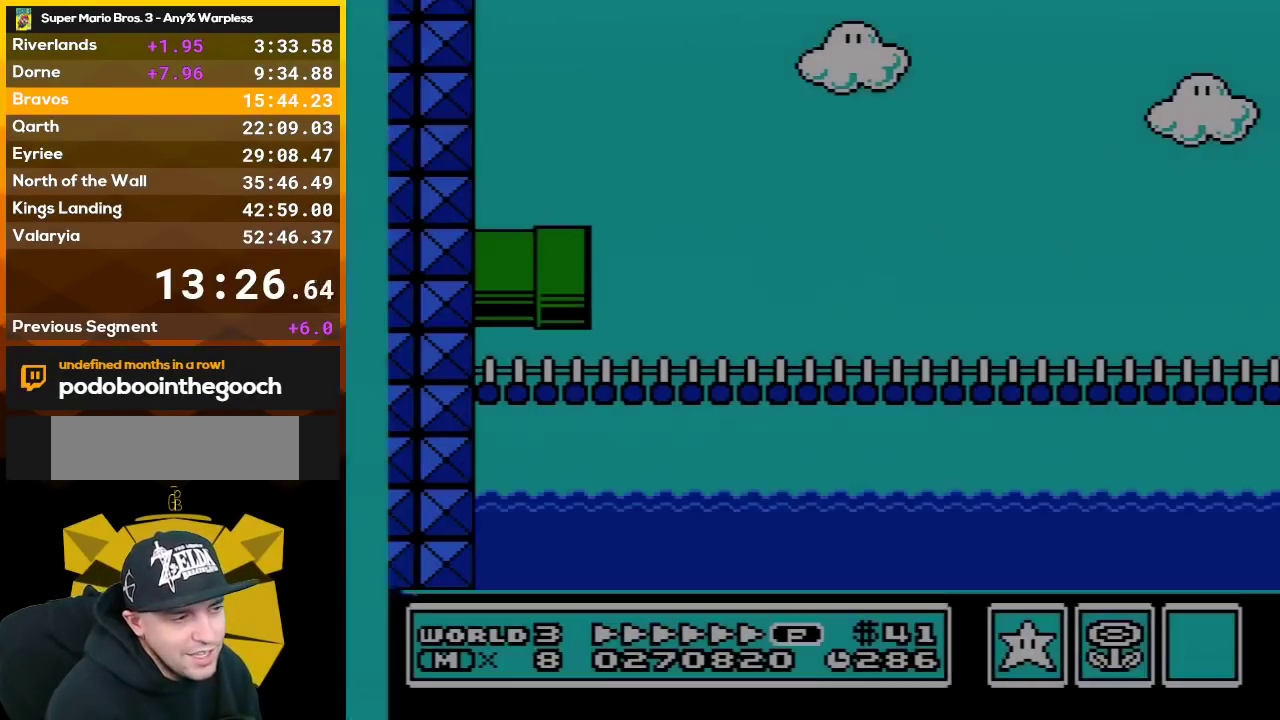
{"buttons": ["A", "B", "DPAD_RIGHT"], "events": [[67, "A", "down"], [167, "A", "up"], [267, "A", "down"], [383, "A", "up"], [450, "A", "down"]]}
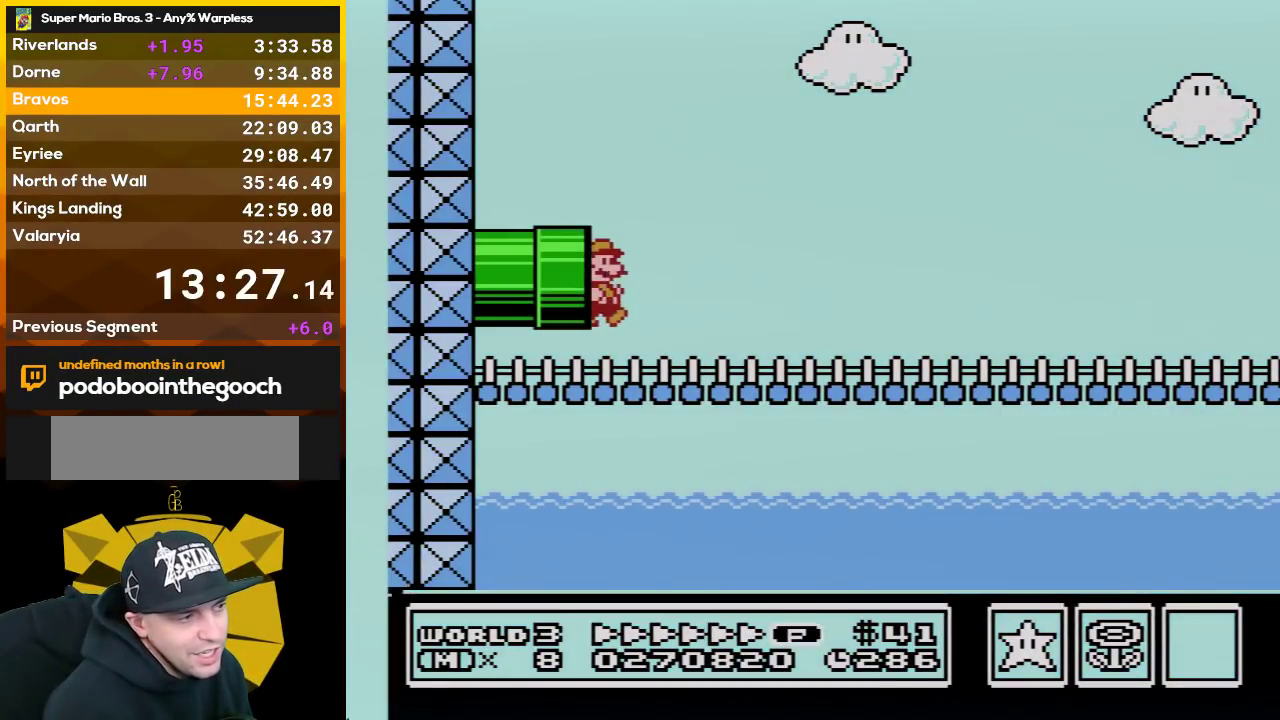
{"buttons": ["B", "DPAD_UP", "DPAD_RIGHT"], "events": [[100, "A", "up"], [100, "DPAD_UP", "down"], [167, "A", "down"], [317, "A", "up"]]}
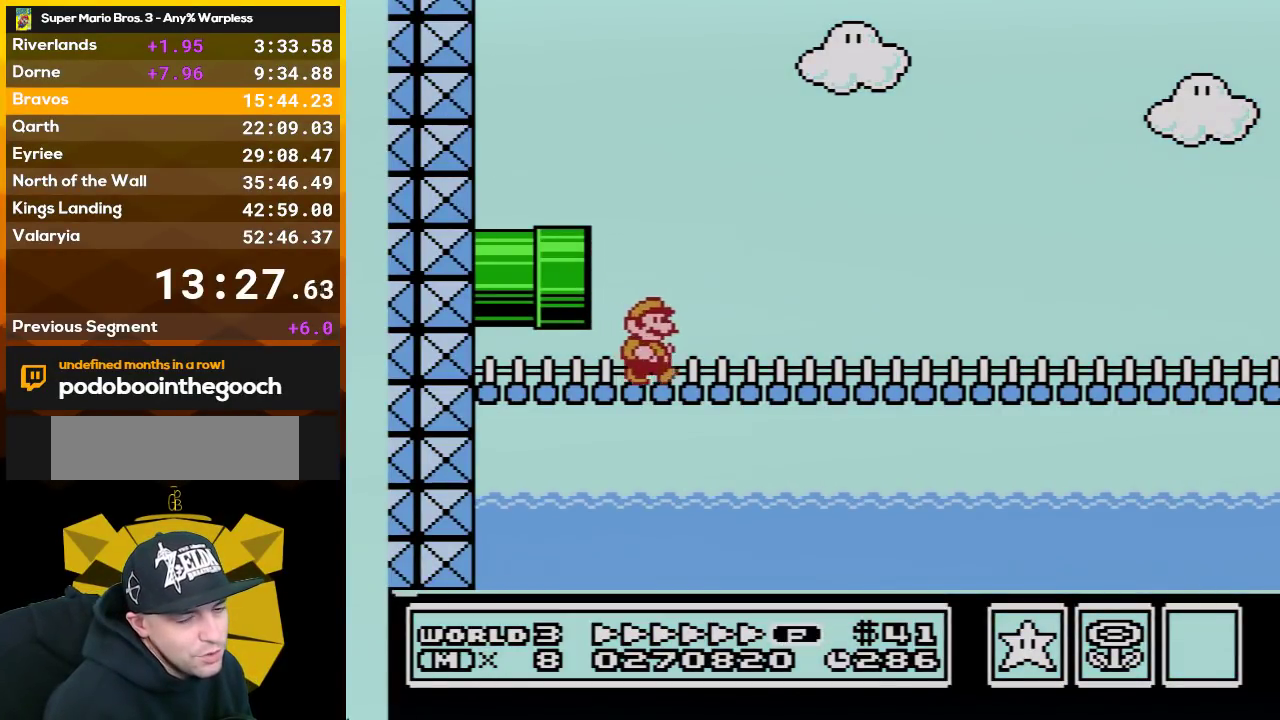
{"buttons": ["B", "DPAD_RIGHT"], "events": [[450, "DPAD_UP", "up"]]}
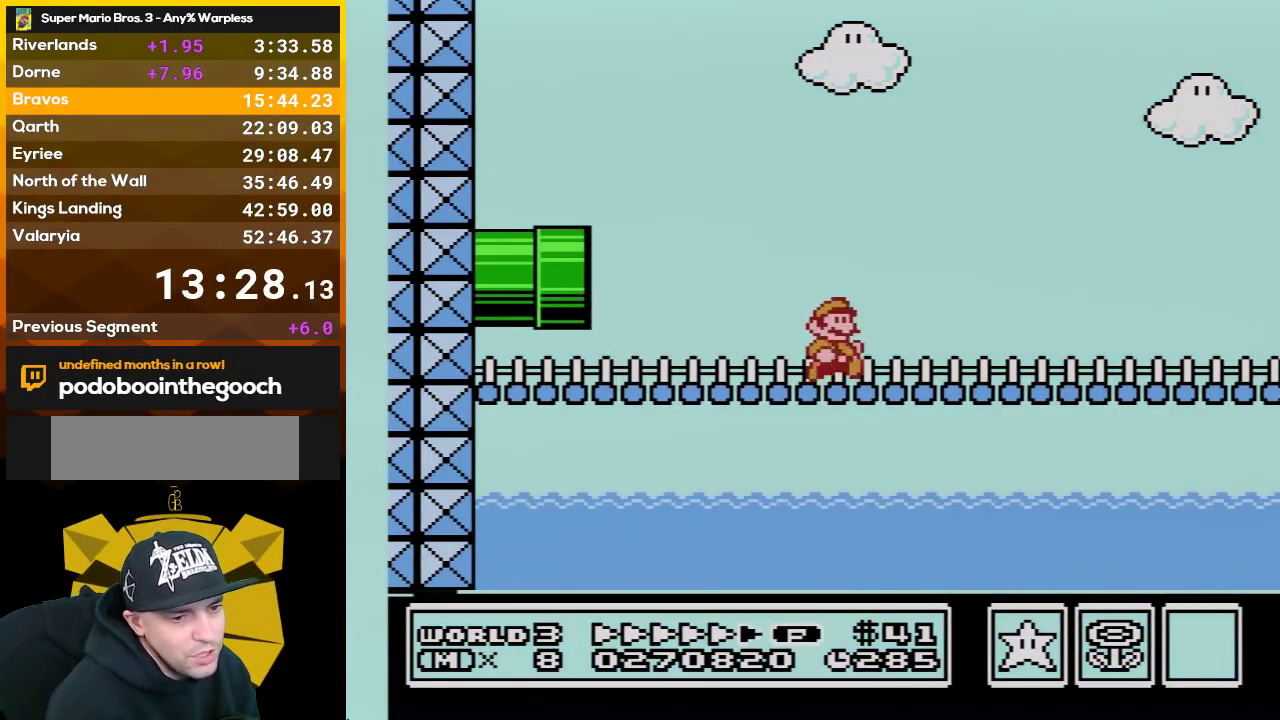
{"buttons": ["B", "DPAD_RIGHT"], "events": []}
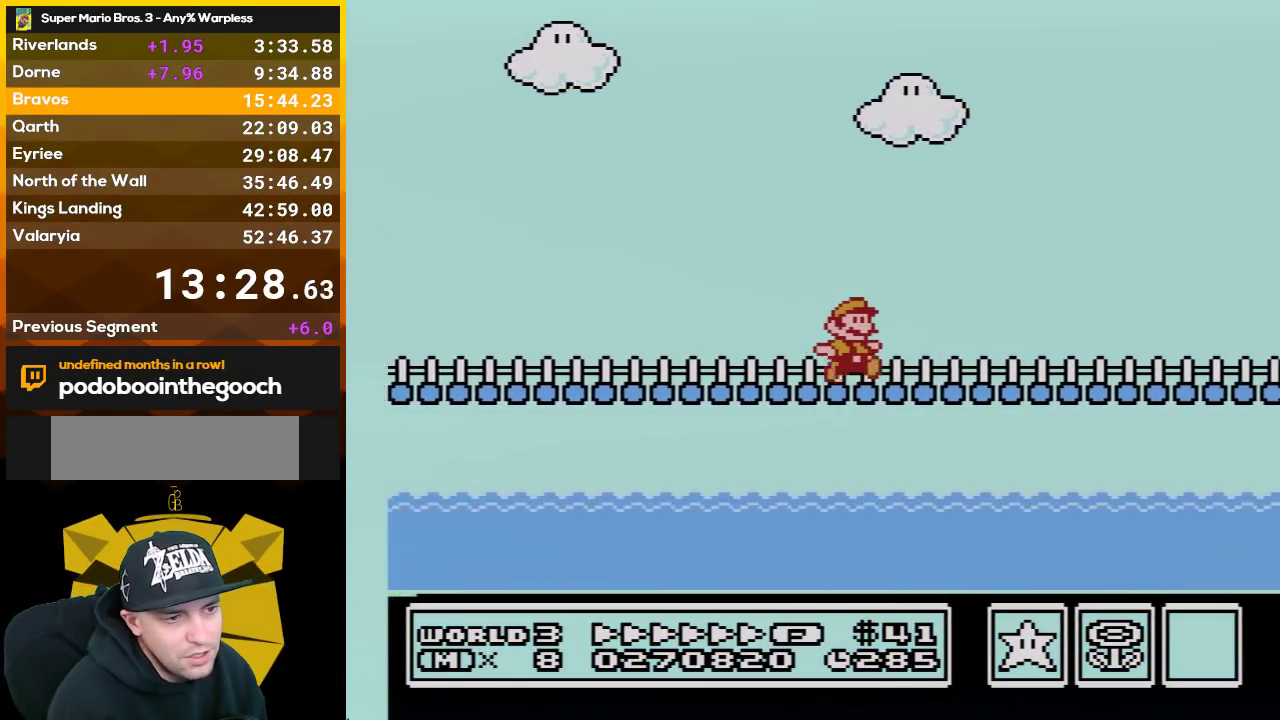
{"buttons": ["DPAD_RIGHT"], "events": [[317, "A", "down"], [417, "A", "up"], [417, "B", "up"]]}
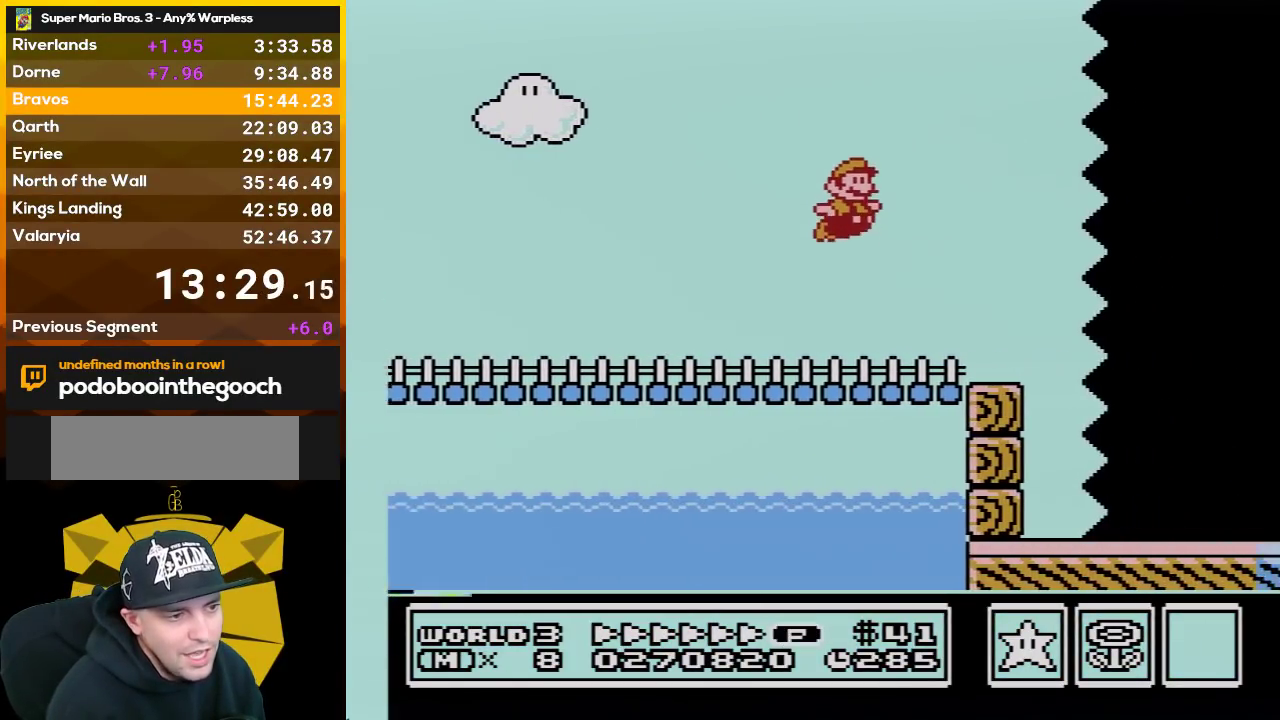
{"buttons": ["B", "DPAD_RIGHT"], "events": [[50, "B", "down"]]}
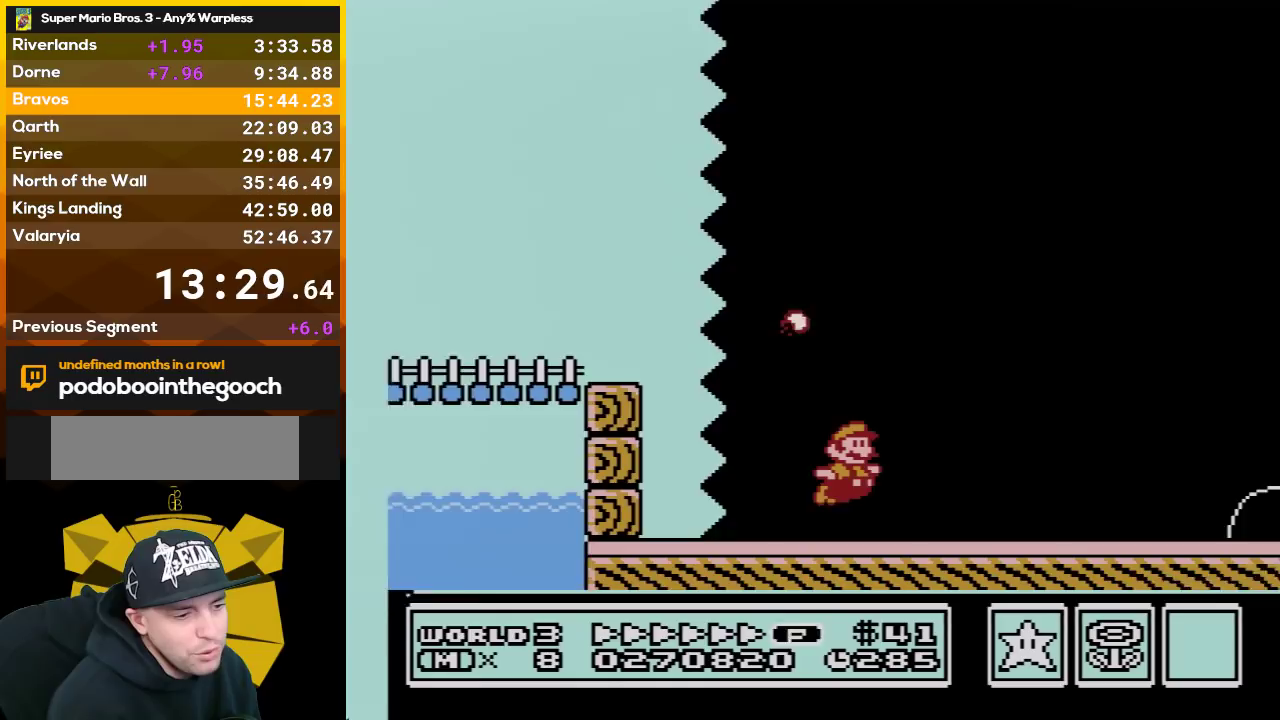
{"buttons": ["B", "DPAD_RIGHT"], "events": []}
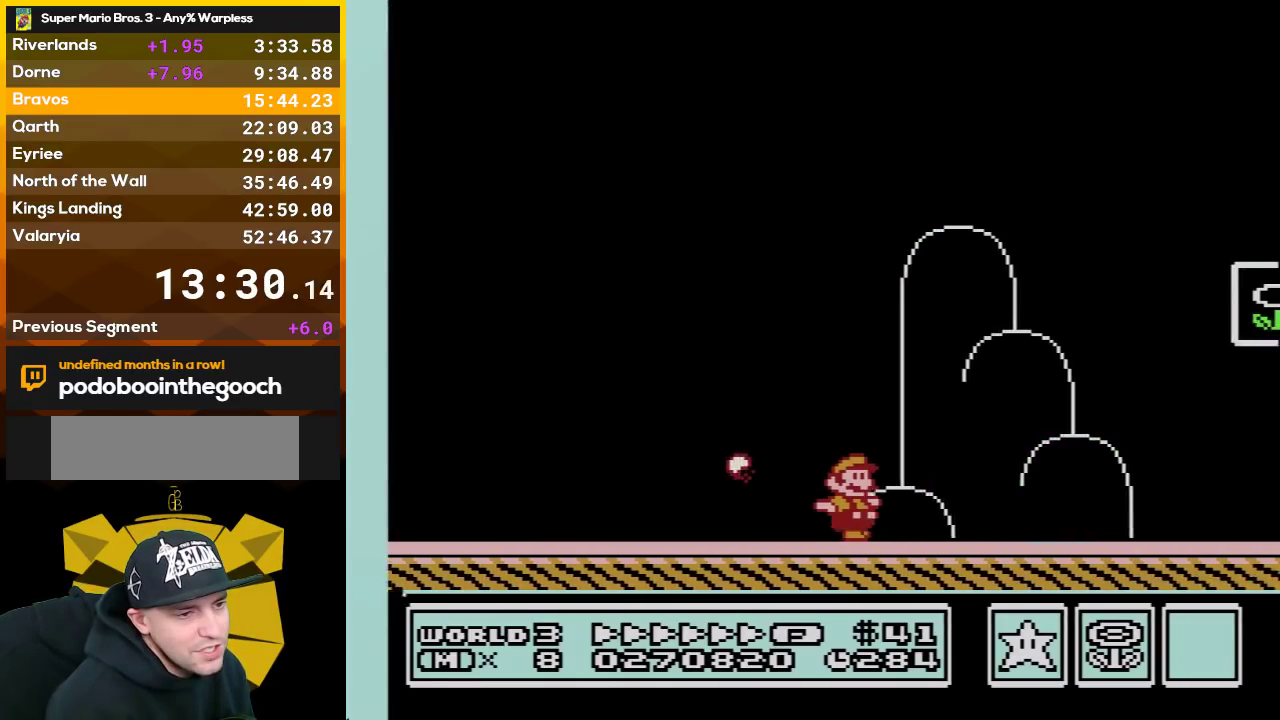
{"buttons": ["A", "B", "DPAD_RIGHT"], "events": [[350, "A", "down"]]}
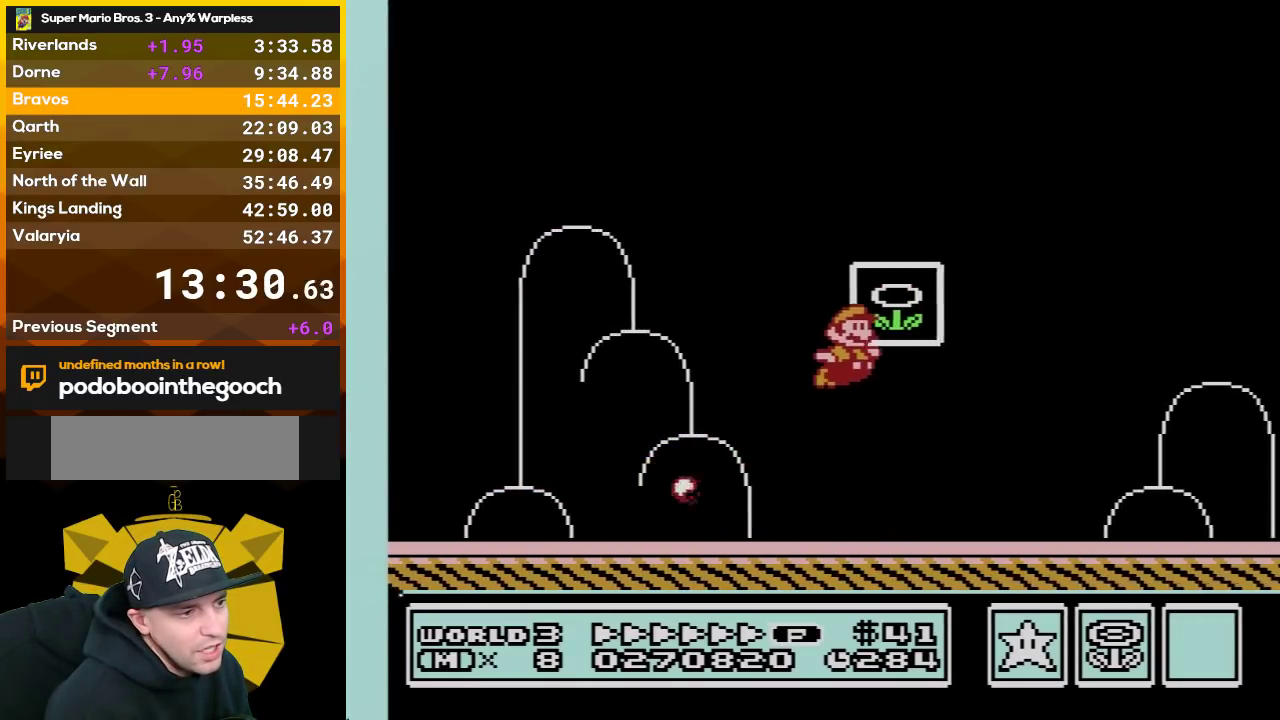
{"buttons": [], "events": [[167, "B", "up"], [200, "A", "up"], [317, "DPAD_RIGHT", "up"]]}